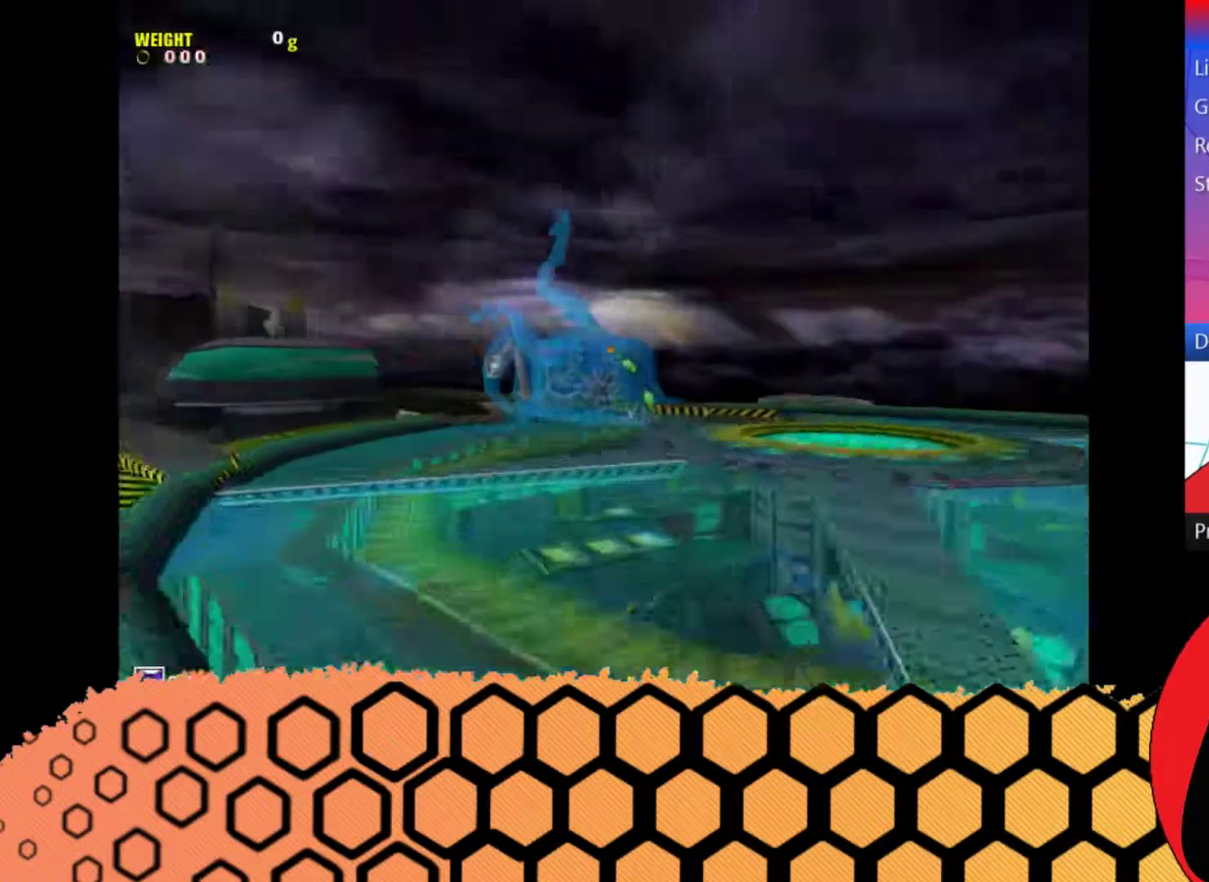
Gameplay with a controller (Xbox layout); each line is a JSON object with the inputs held at the frame after it. "events" lists button and stick changes between this image and that frame as [ms after this image, input, new state], when the widget could be followed in between. Not read: L3 R3 right_stick.
{"buttons": [], "left_stick": "center", "events": [[67, "left_stick", "up-right"], [267, "left_stick", "right"], [500, "left_stick", "center"]]}
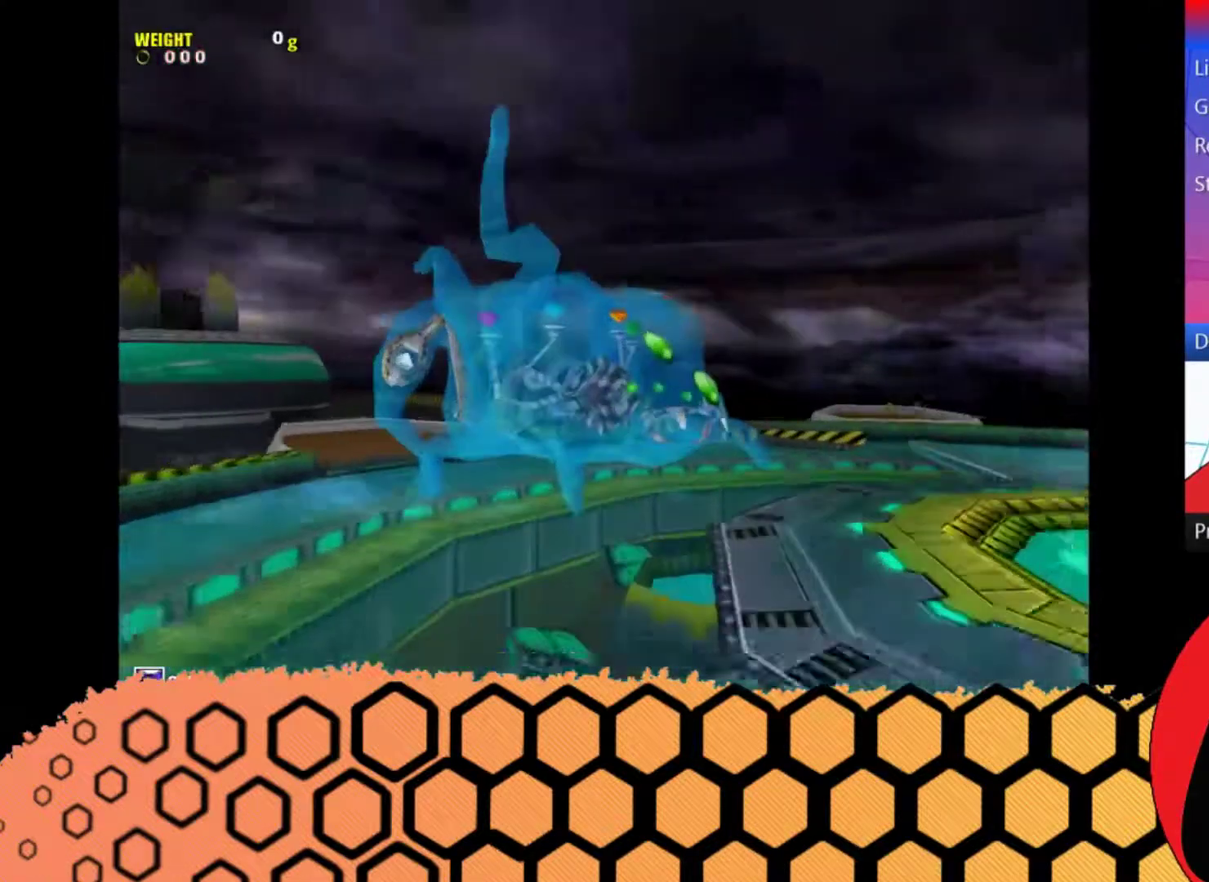
{"buttons": [], "left_stick": "right", "events": [[100, "left_stick", "right"]]}
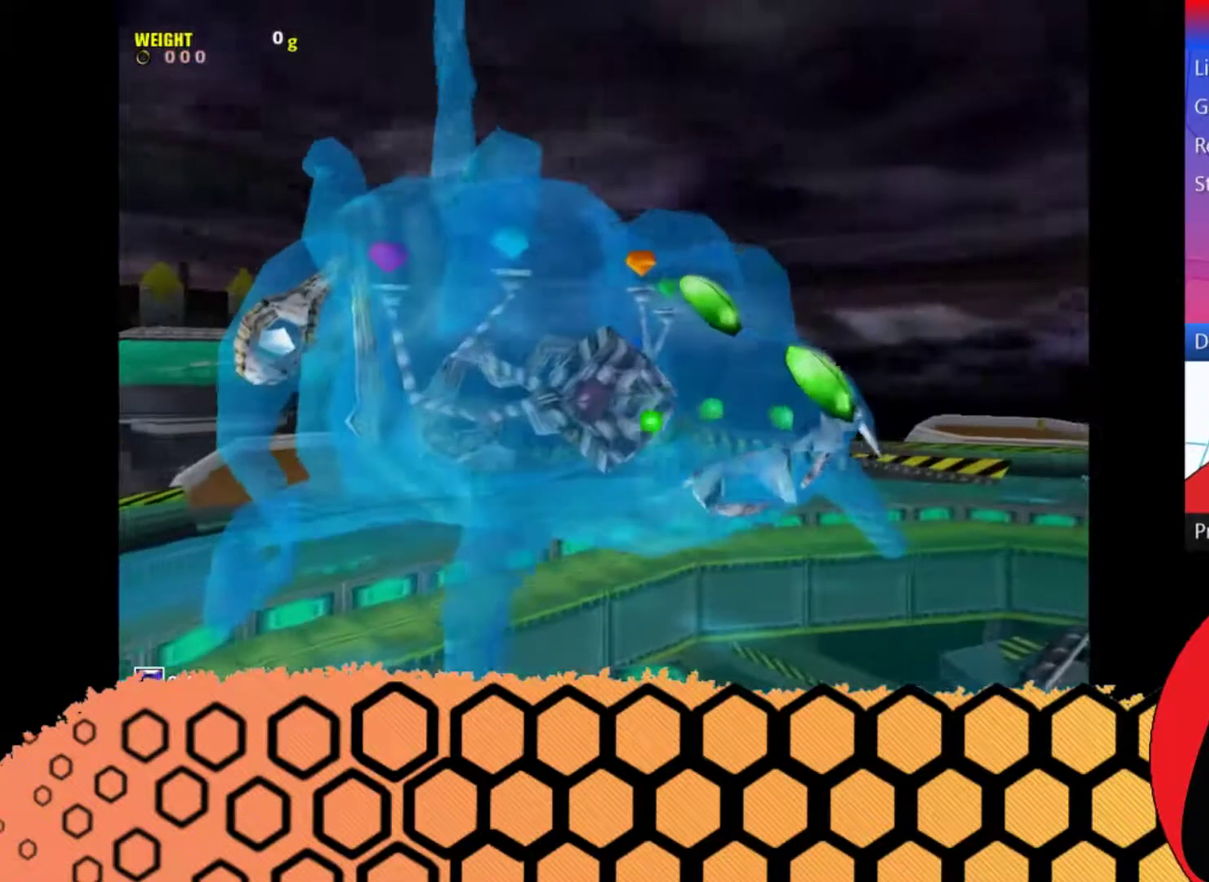
{"buttons": [], "left_stick": "right", "events": []}
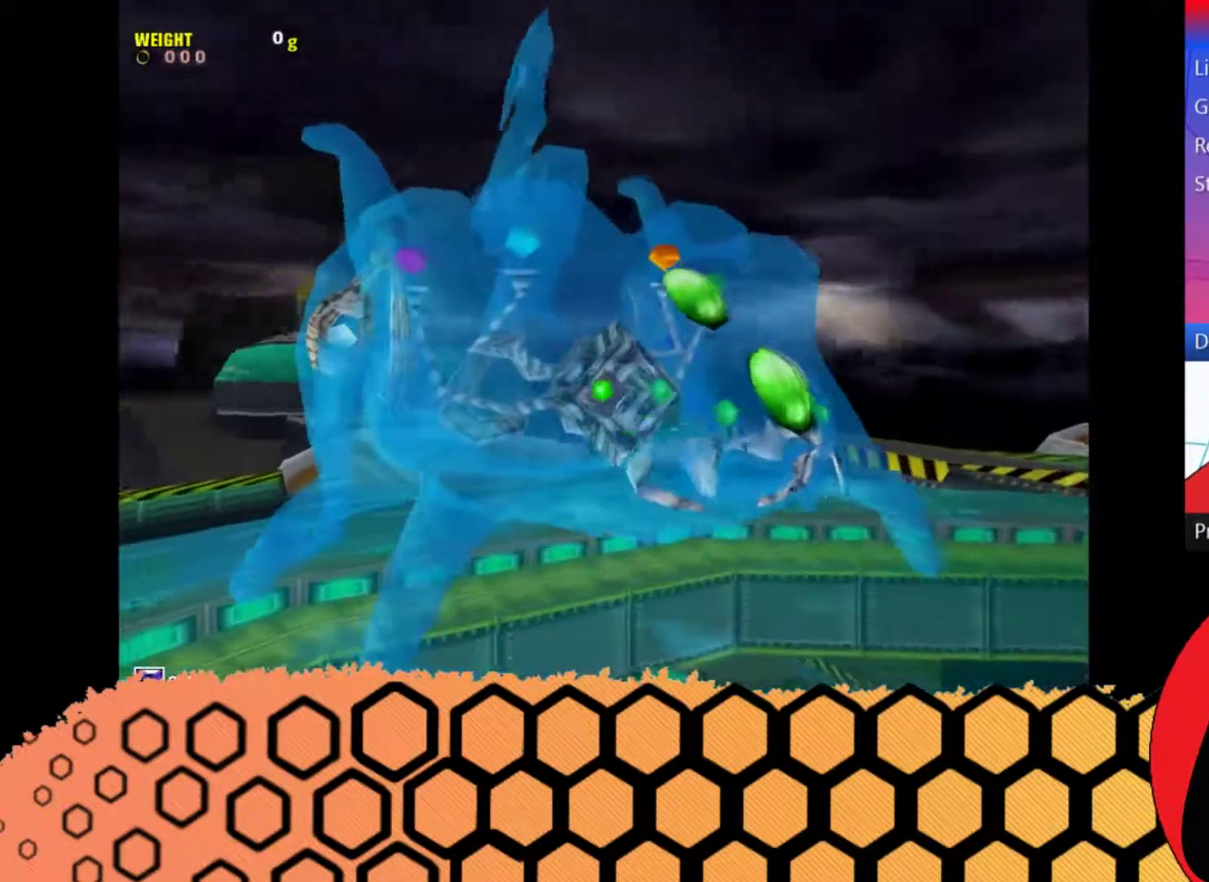
{"buttons": [], "left_stick": "up-right", "events": [[433, "left_stick", "up-right"]]}
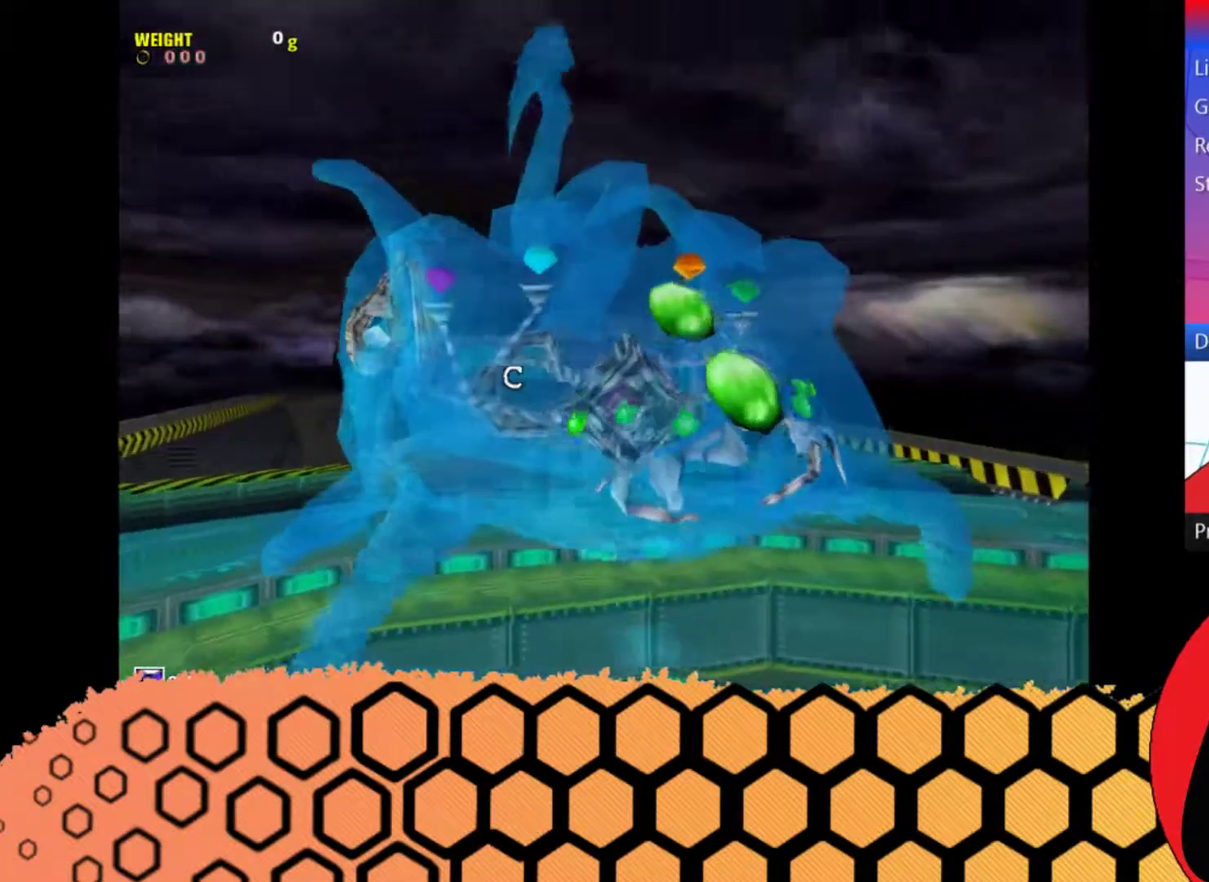
{"buttons": [], "left_stick": "up-right", "events": []}
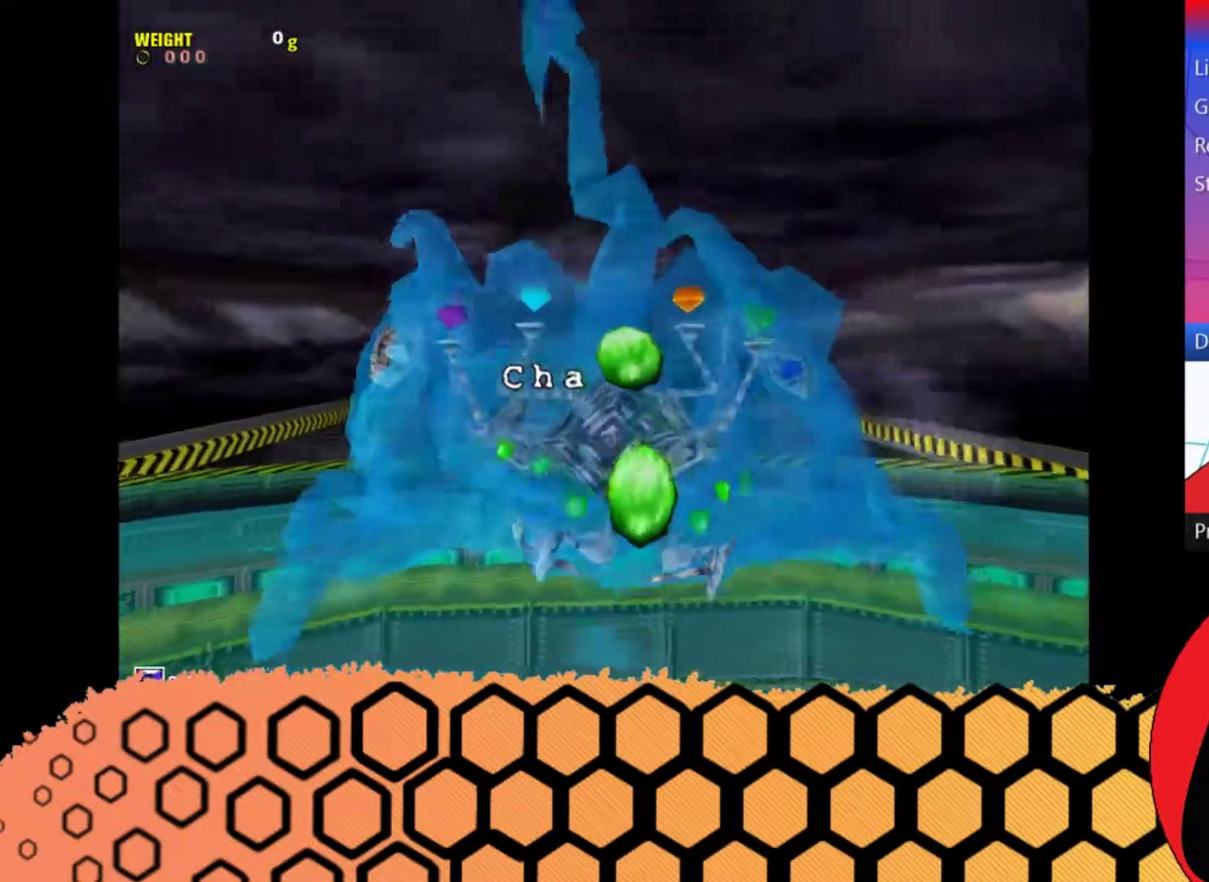
{"buttons": [], "left_stick": "up-right", "events": []}
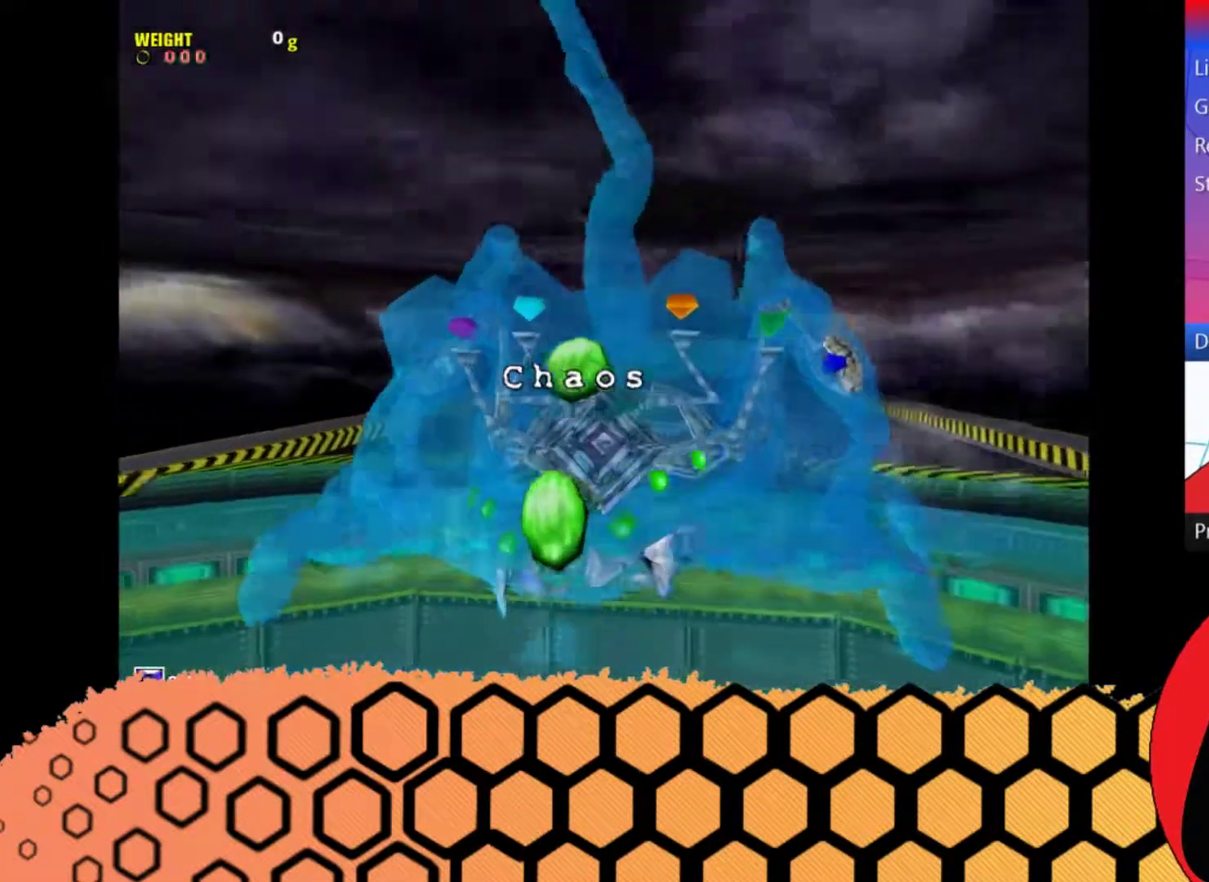
{"buttons": [], "left_stick": "up-right", "events": []}
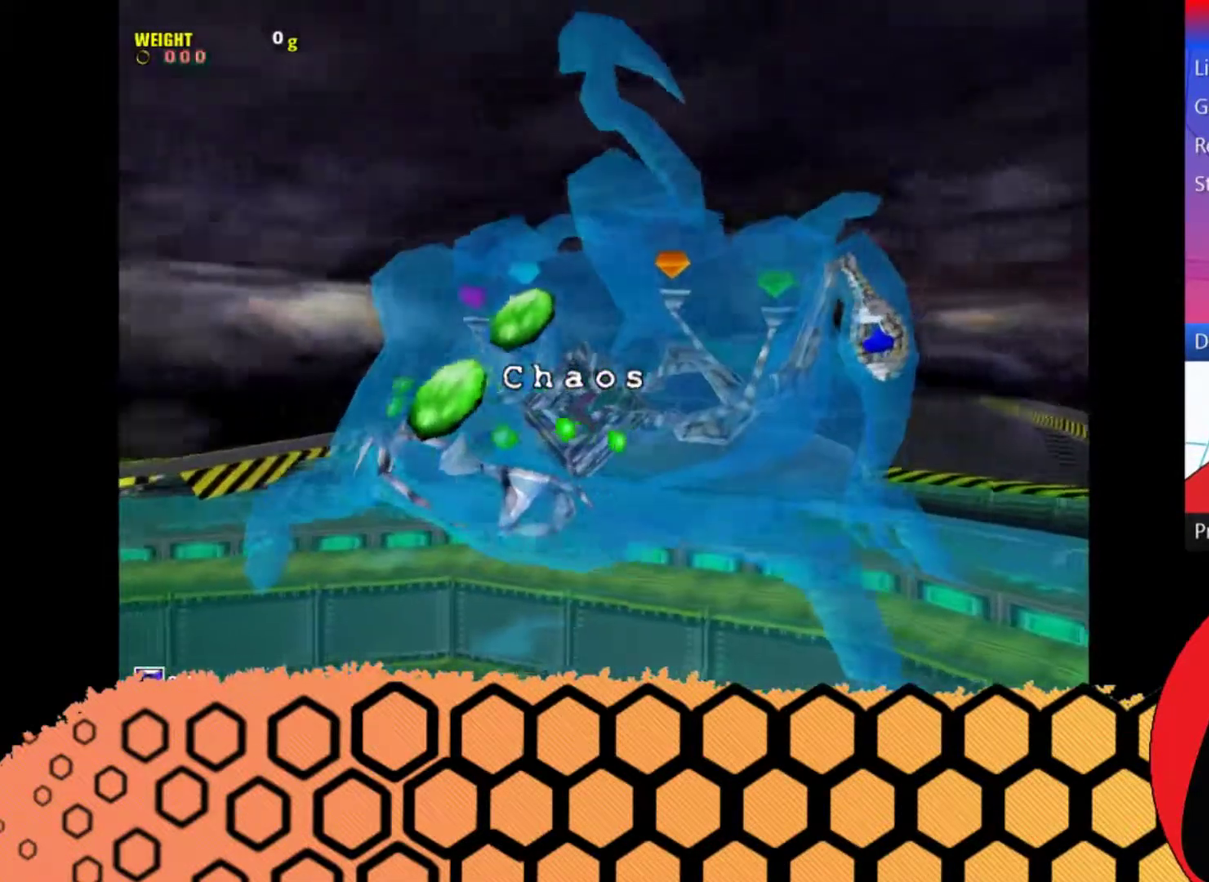
{"buttons": [], "left_stick": "up-right", "events": []}
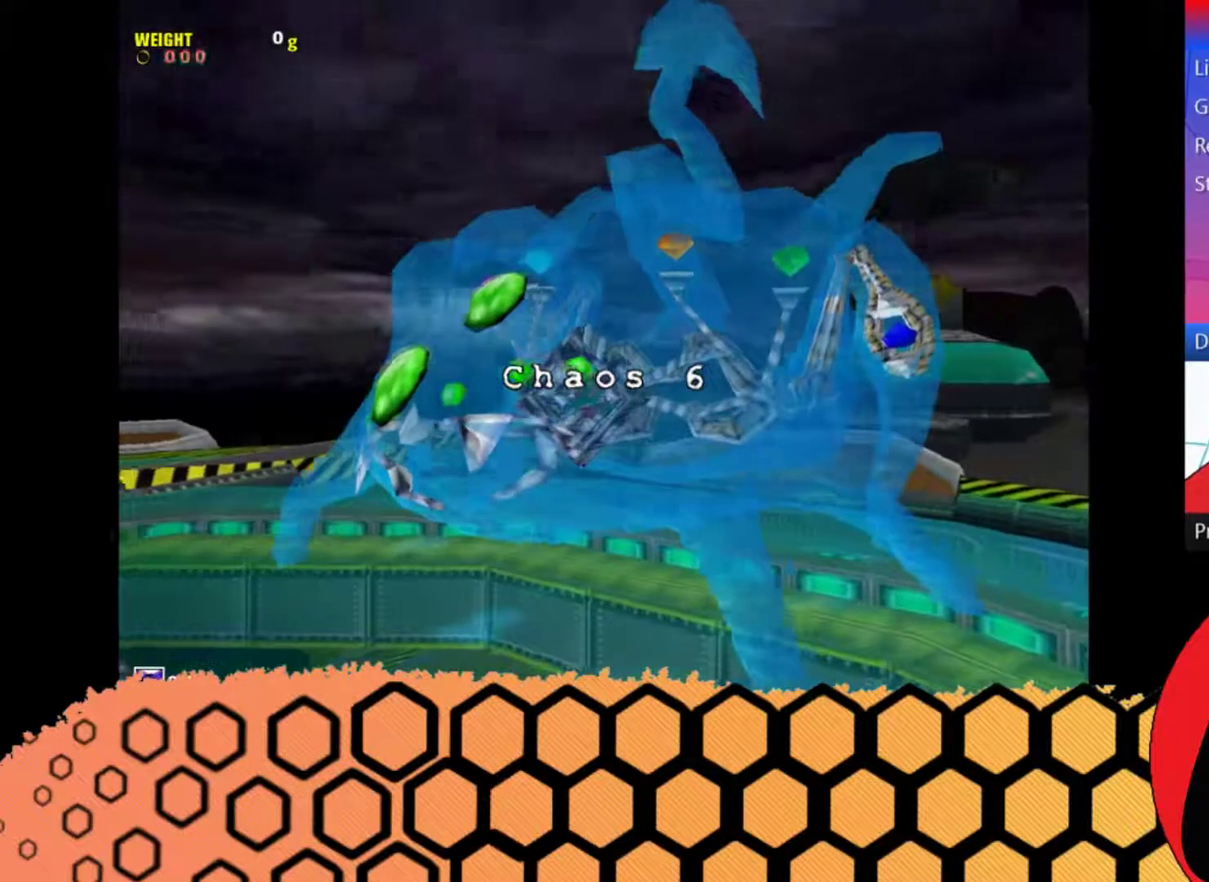
{"buttons": [], "left_stick": "up-right", "events": []}
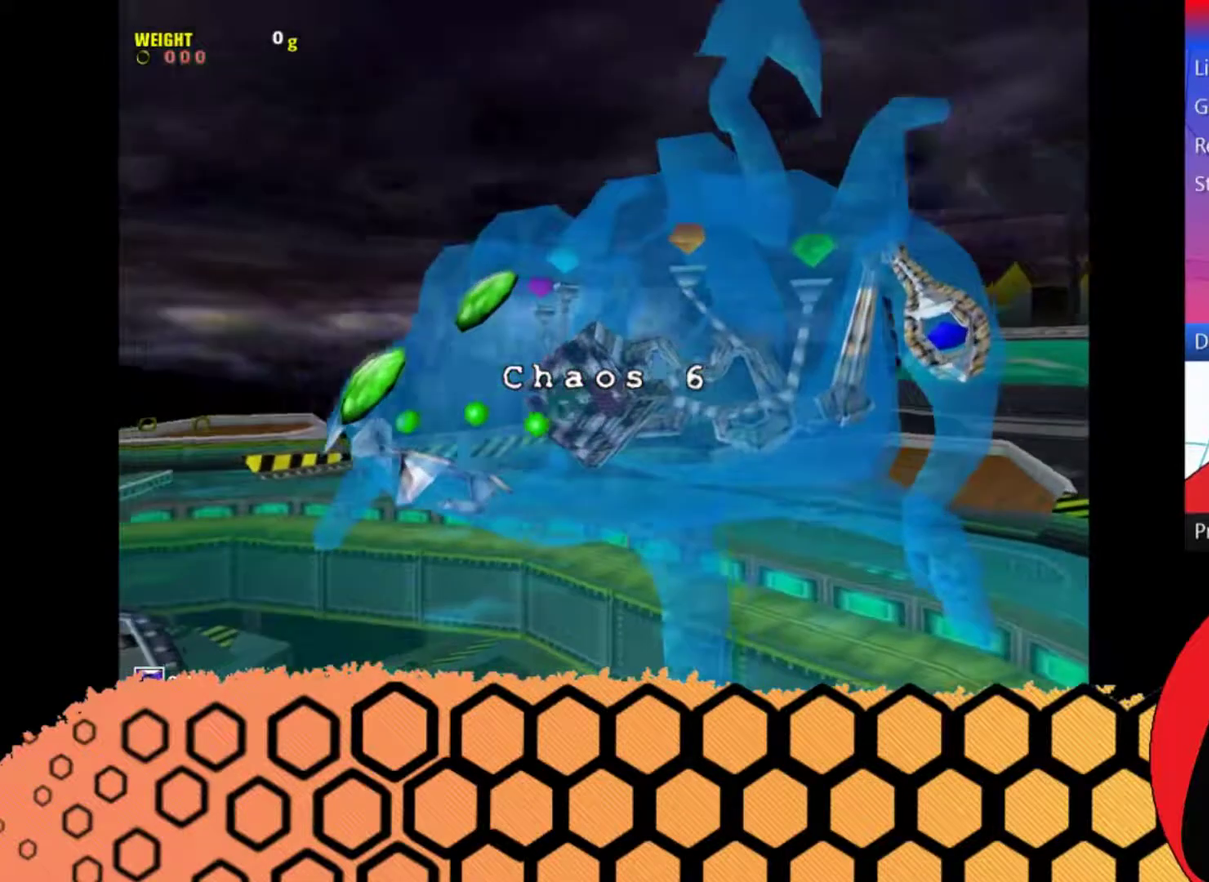
{"buttons": [], "left_stick": "up-right", "events": []}
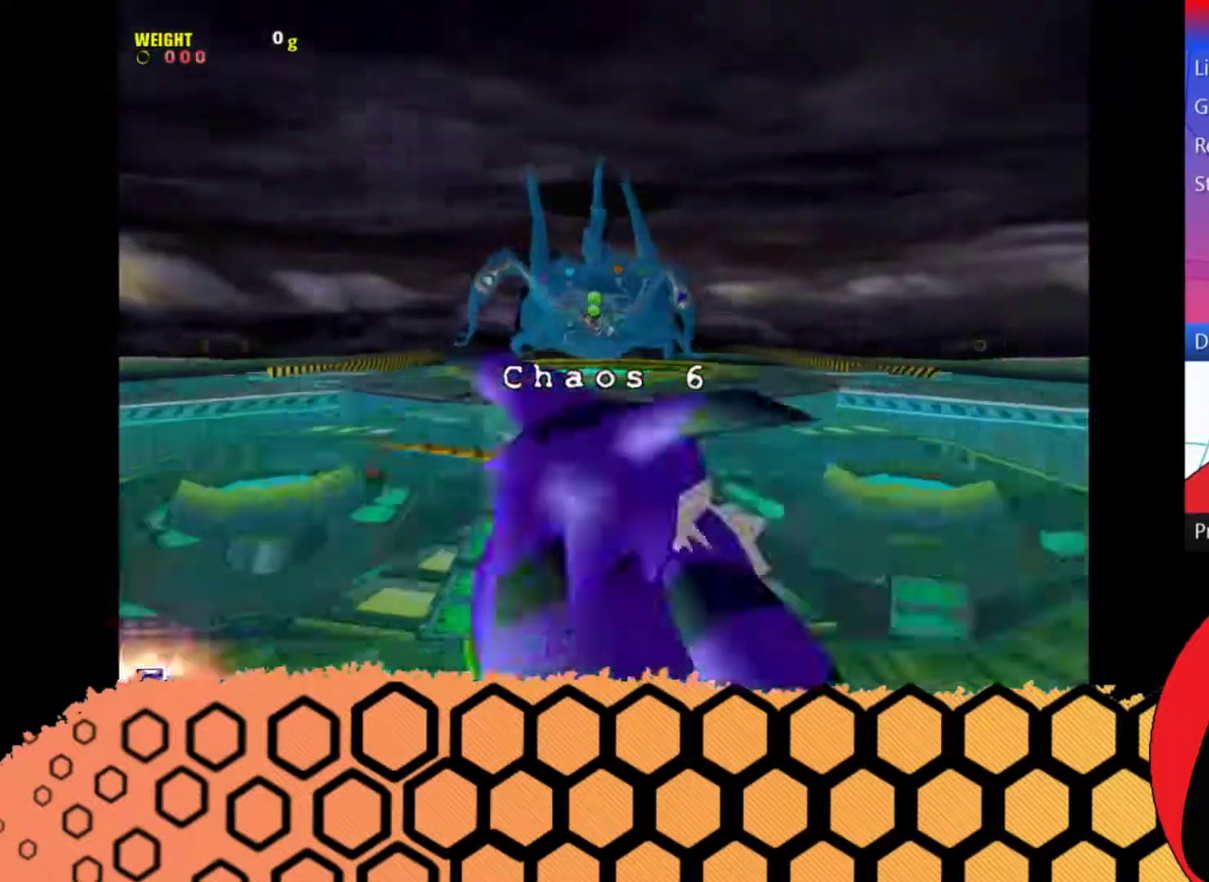
{"buttons": [], "left_stick": "up-right", "events": [[233, "A", "down"], [300, "A", "up"]]}
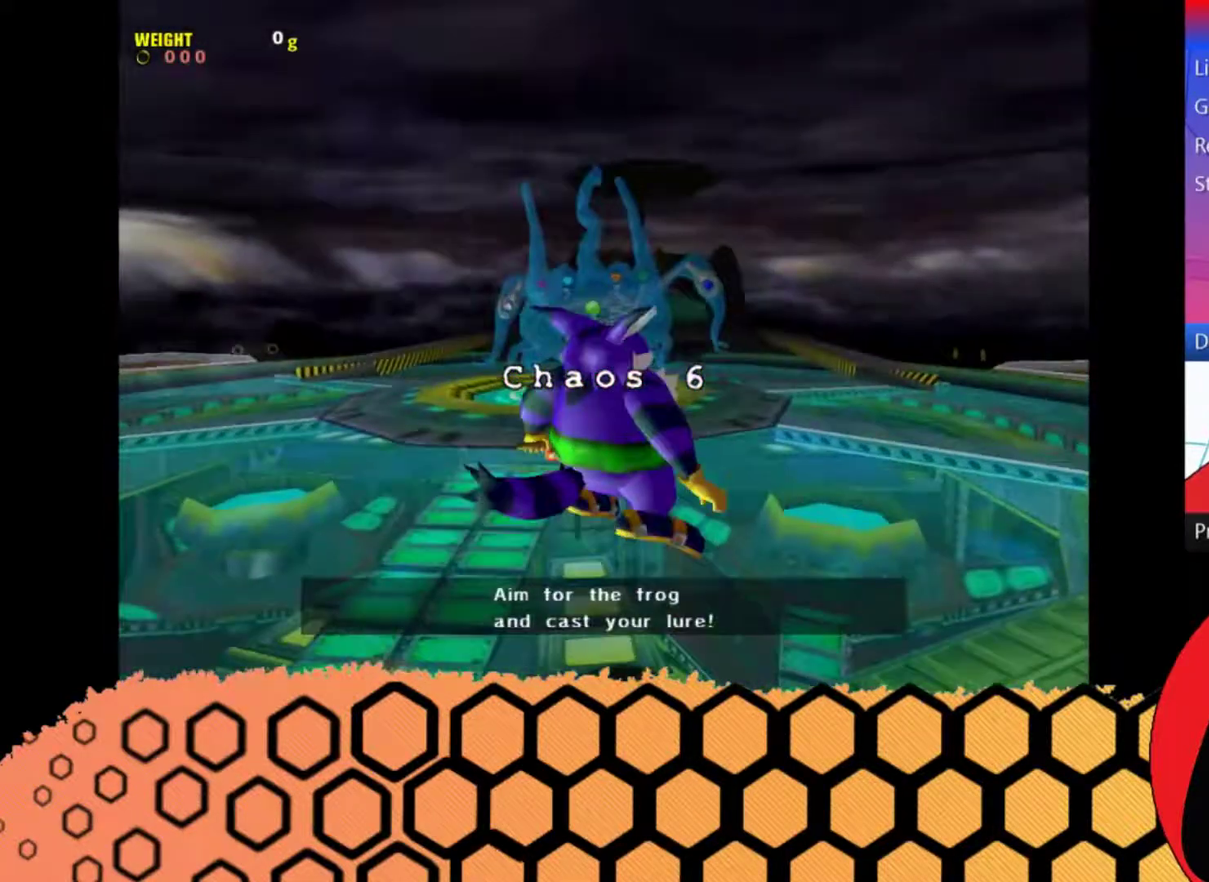
{"buttons": [], "left_stick": "up-right", "events": [[267, "A", "down"], [333, "A", "up"]]}
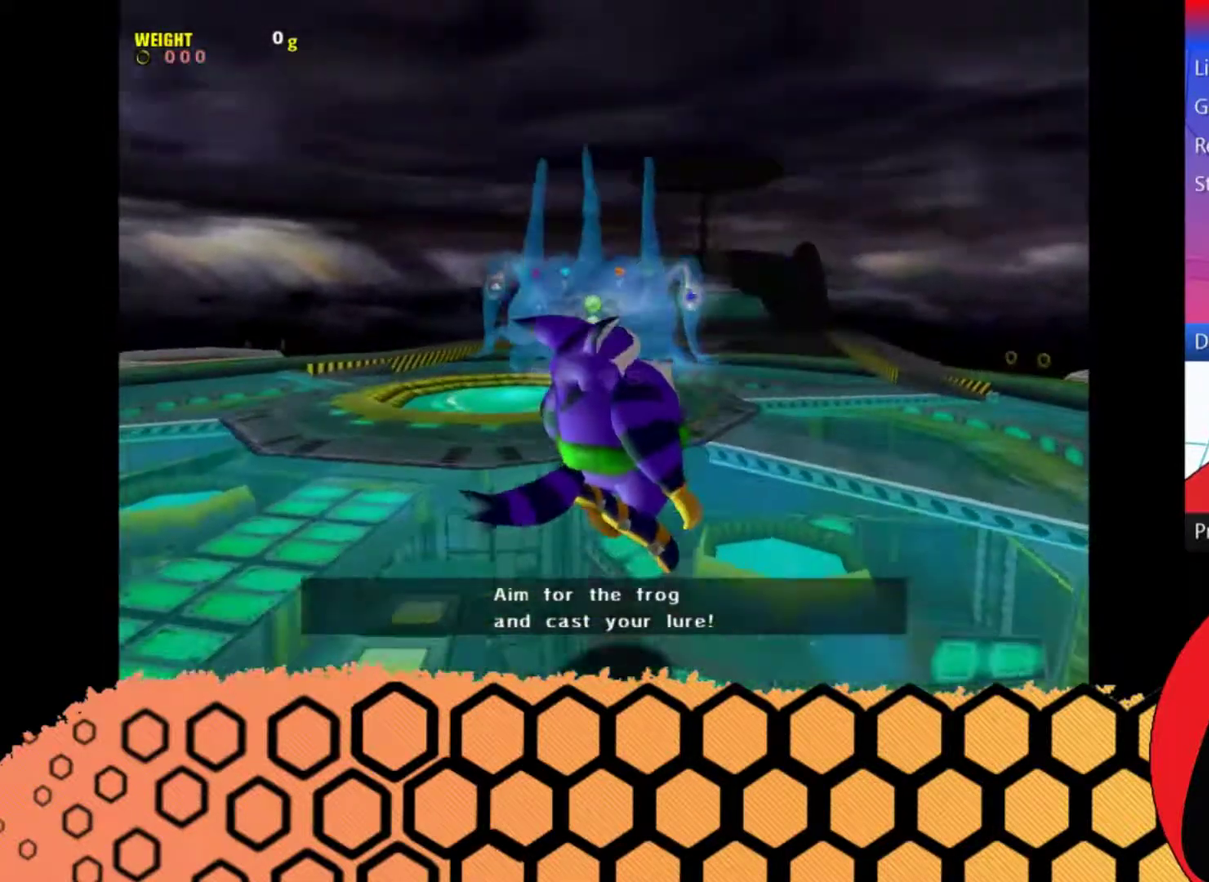
{"buttons": [], "left_stick": "up-right", "events": []}
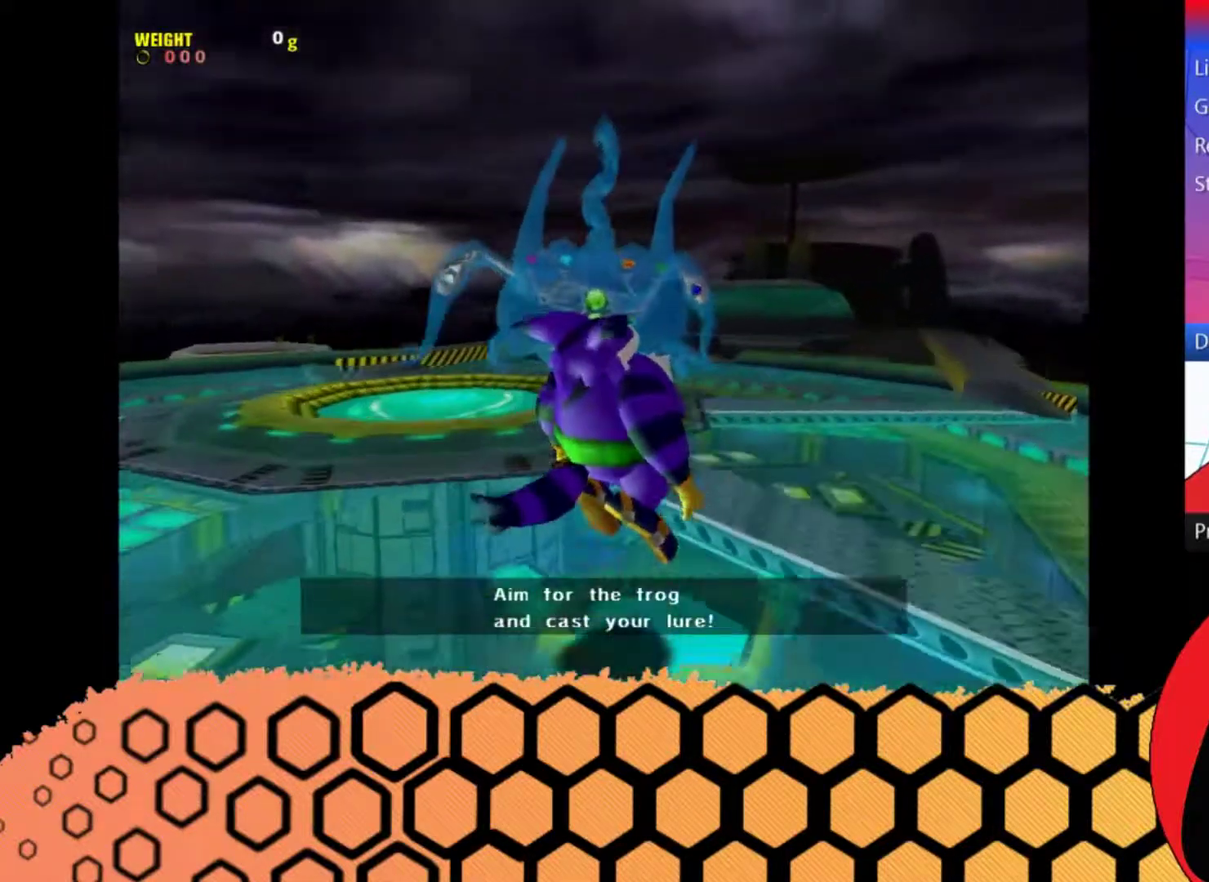
{"buttons": [], "left_stick": "up-right", "events": [[333, "A", "down"], [467, "A", "up"]]}
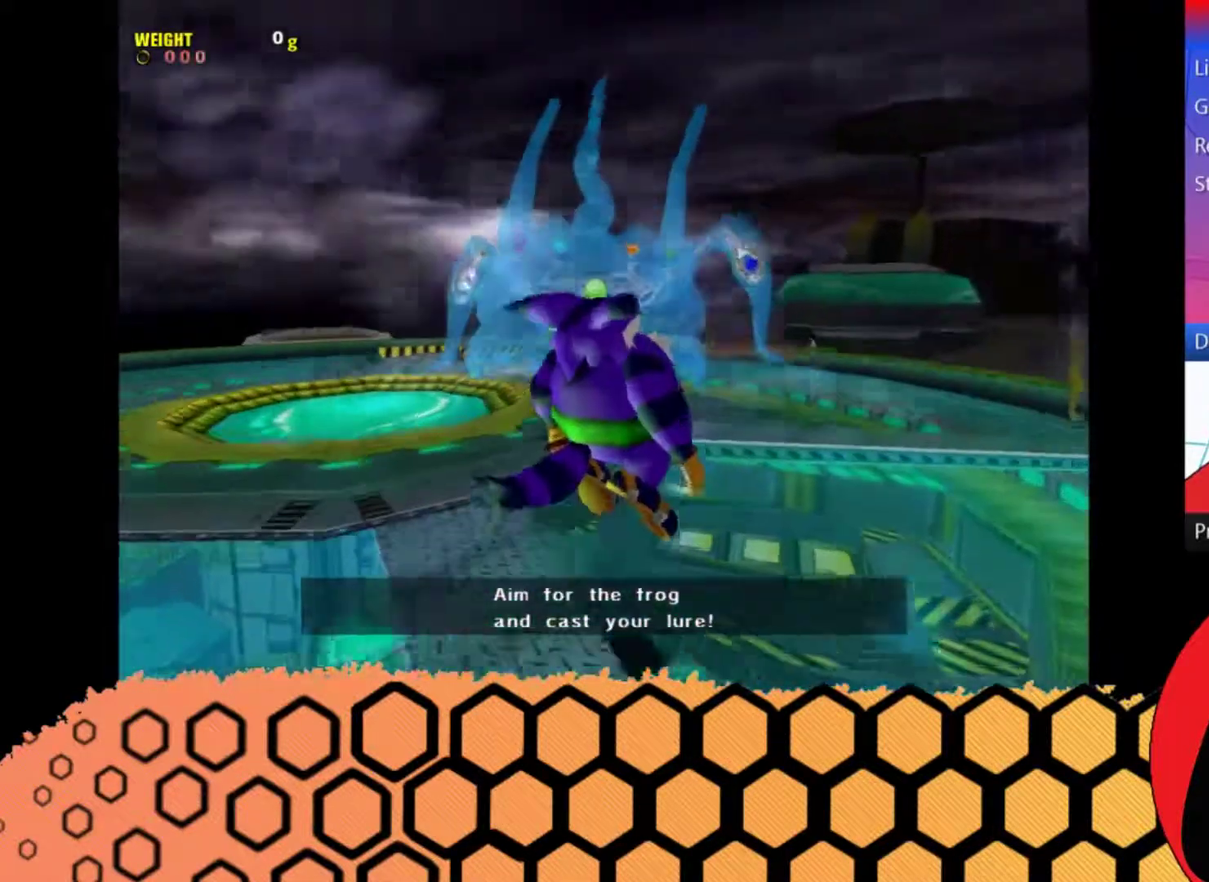
{"buttons": [], "left_stick": "up-right", "events": []}
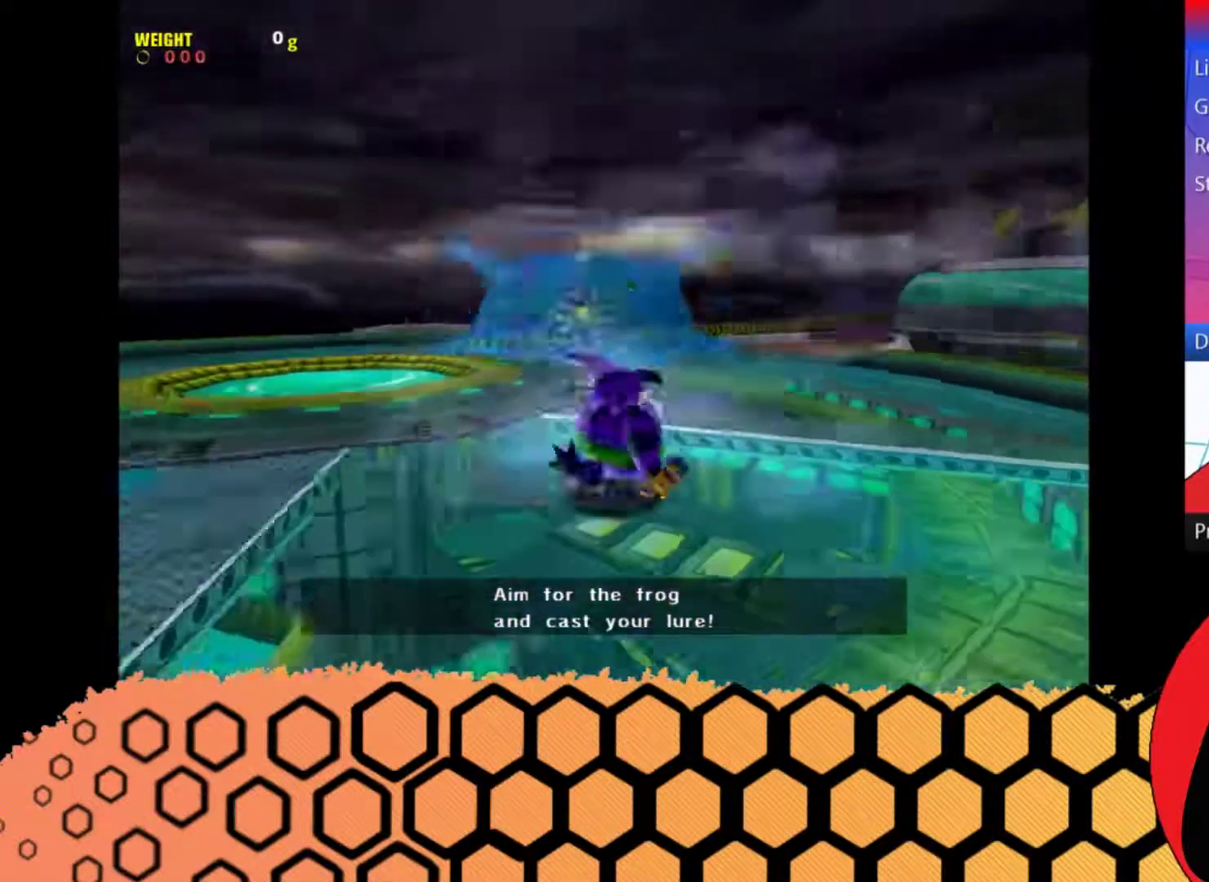
{"buttons": ["B"], "left_stick": "center", "events": [[33, "left_stick", "up"], [100, "B", "down"], [167, "left_stick", "center"]]}
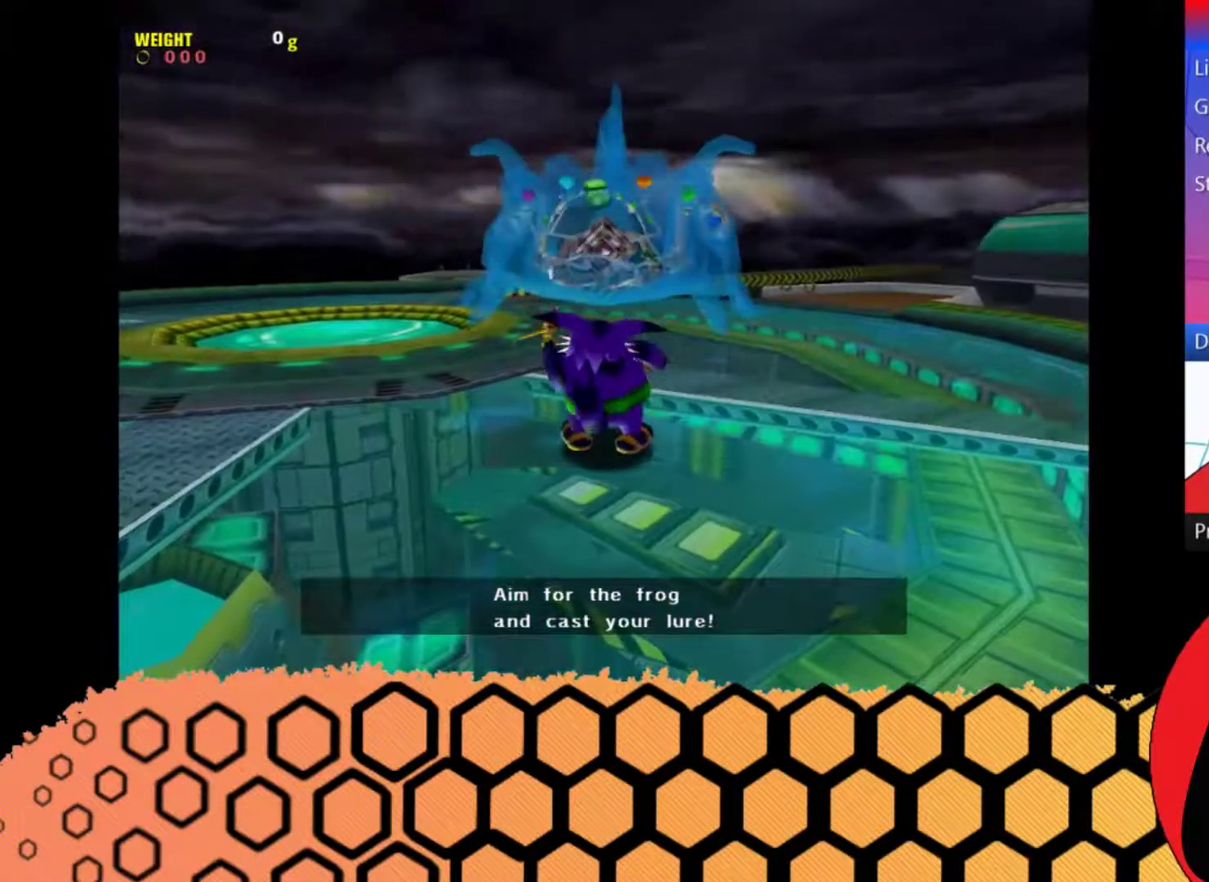
{"buttons": ["B"], "left_stick": "up", "events": [[333, "left_stick", "up"]]}
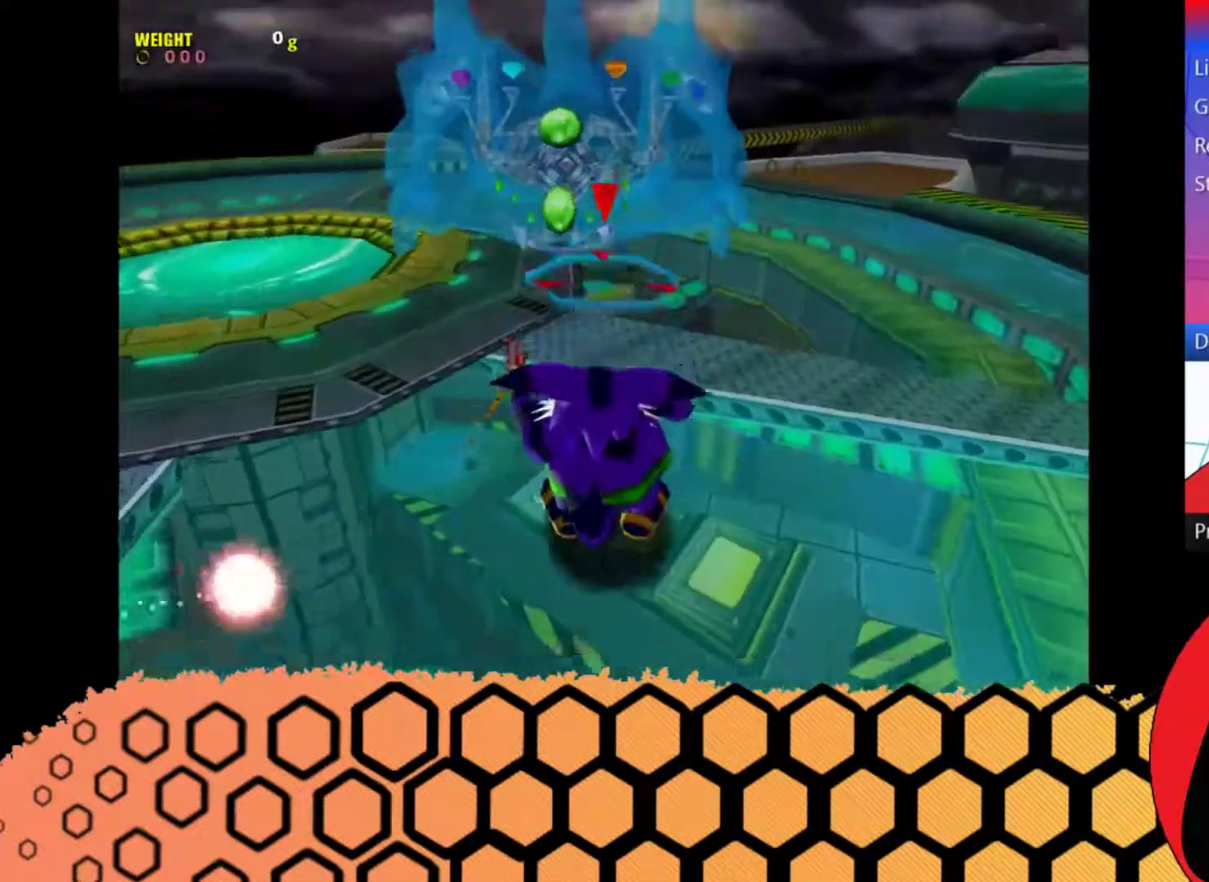
{"buttons": ["B"], "left_stick": "center", "events": [[300, "left_stick", "center"]]}
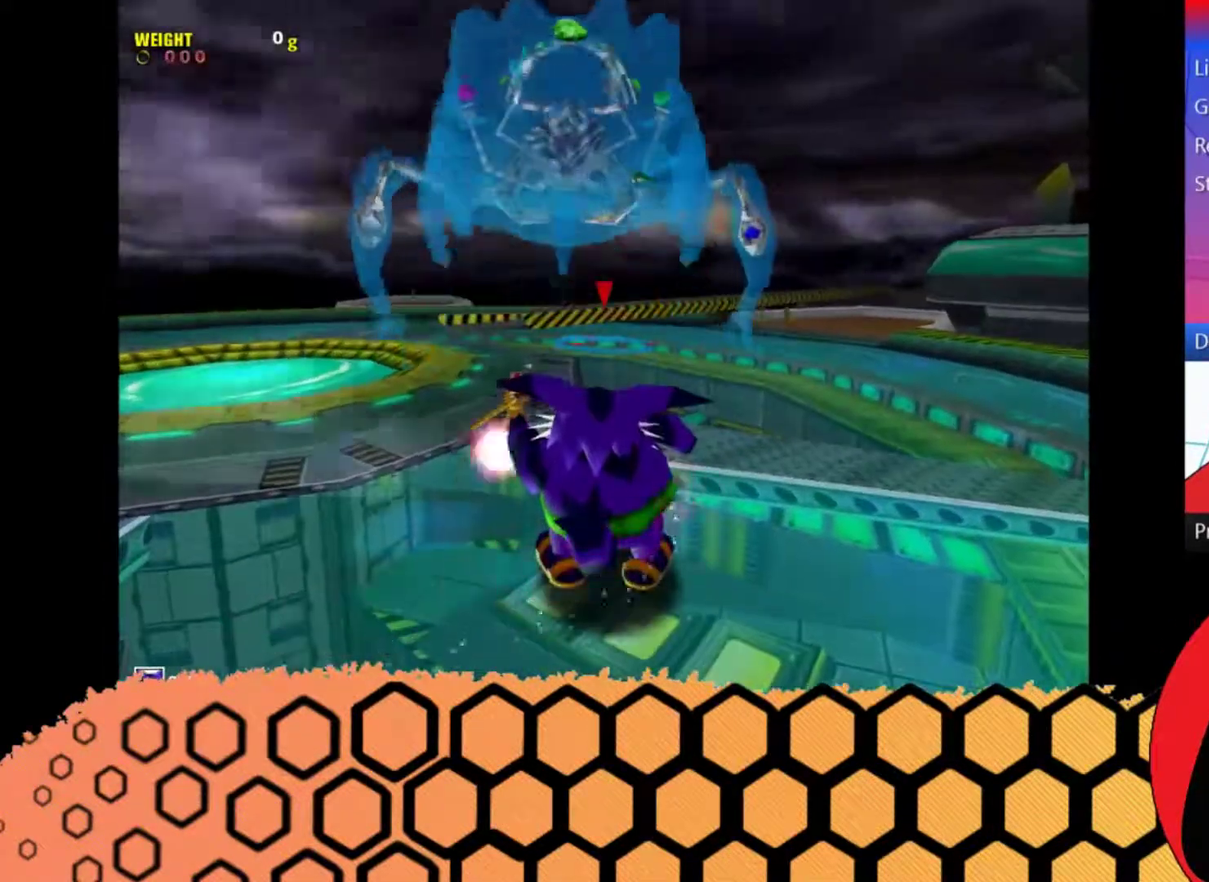
{"buttons": [], "left_stick": "center", "events": [[333, "B", "up"]]}
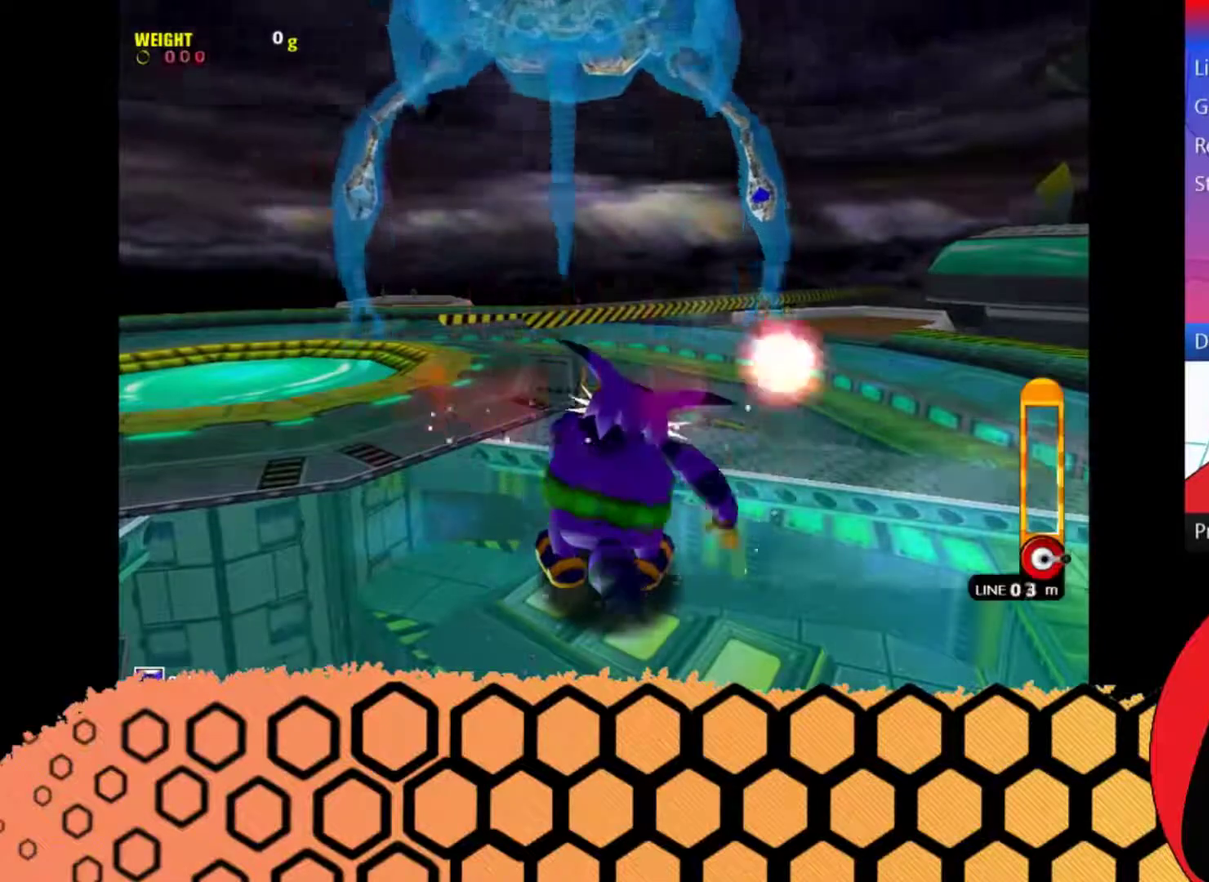
{"buttons": [], "left_stick": "down", "events": [[233, "left_stick", "down"]]}
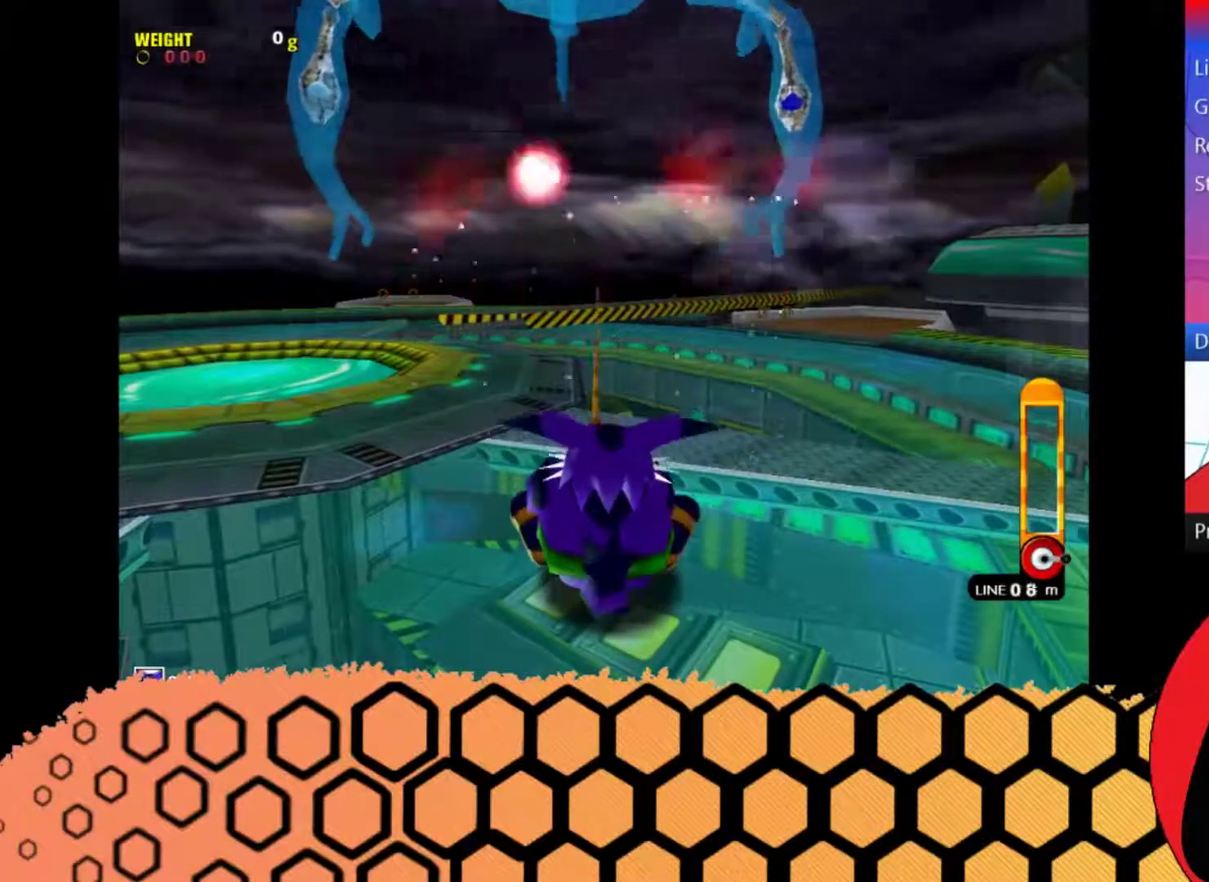
{"buttons": ["A"], "left_stick": "down", "events": [[267, "A", "down"]]}